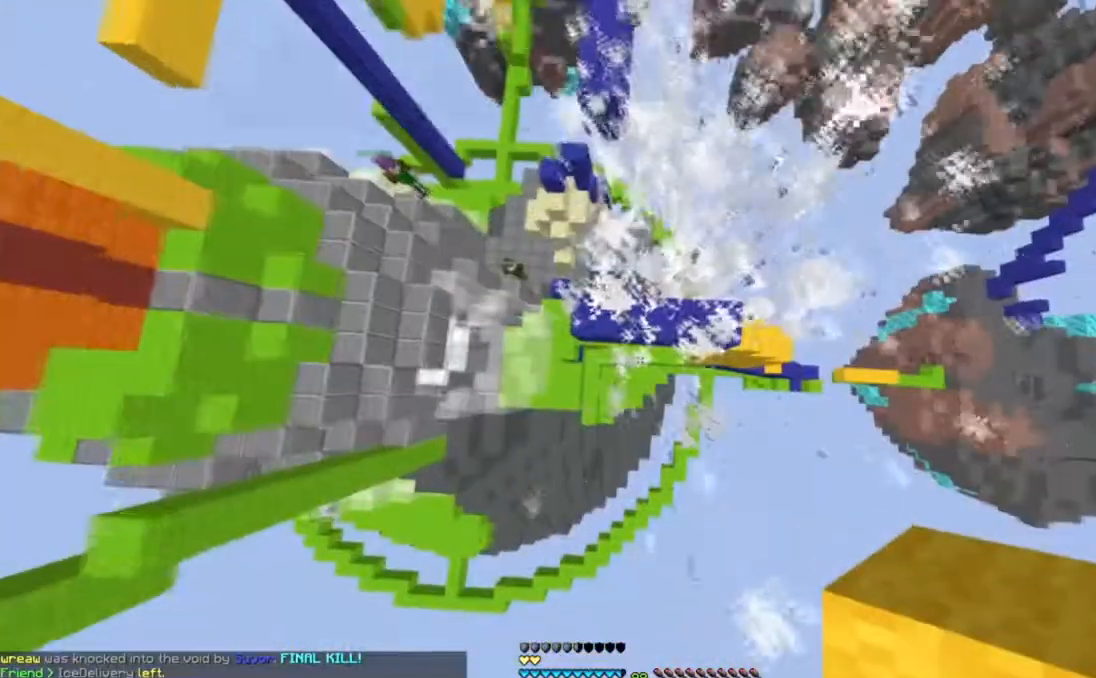
Gameplay with keyboard and mouse; each line is a JSON object with the keys and mouse buttons held at the frame after it. "events" lists presses ("down") and releases ("up") of "a", "d", "s", "space", "w", "mouse_left" and "mouse_right" between this image and that frame as [ms after this image, input, new state], when the widget could be followed in between. "mouse_left", "mouse_right" = the "left", "right" buttons of the "mouse" list. No other keys are recorded. Fast repeated clicks can show as one long hold. Mouse movement is not recorded.
{"keys": ["w"], "mouse": ["right"], "events": [[34, "d", "up"], [201, "mouse_right", "up"], [317, "mouse_right", "down"]]}
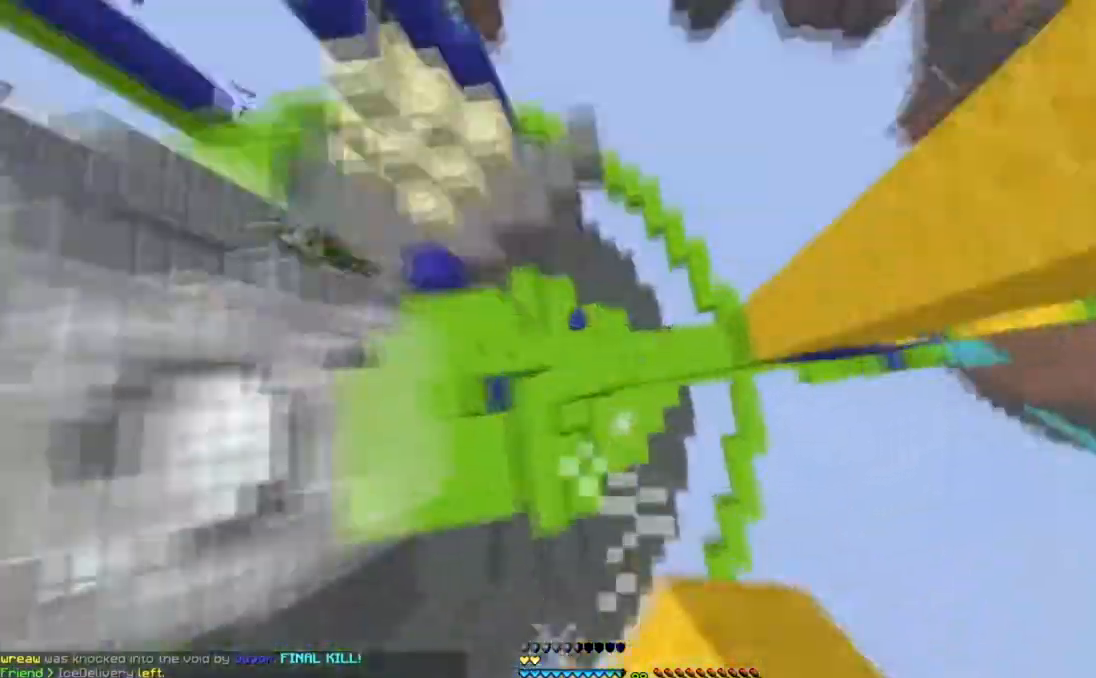
{"keys": [], "mouse": [], "events": [[17, "w", "up"], [117, "w", "down"], [384, "w", "up"], [400, "mouse_right", "up"]]}
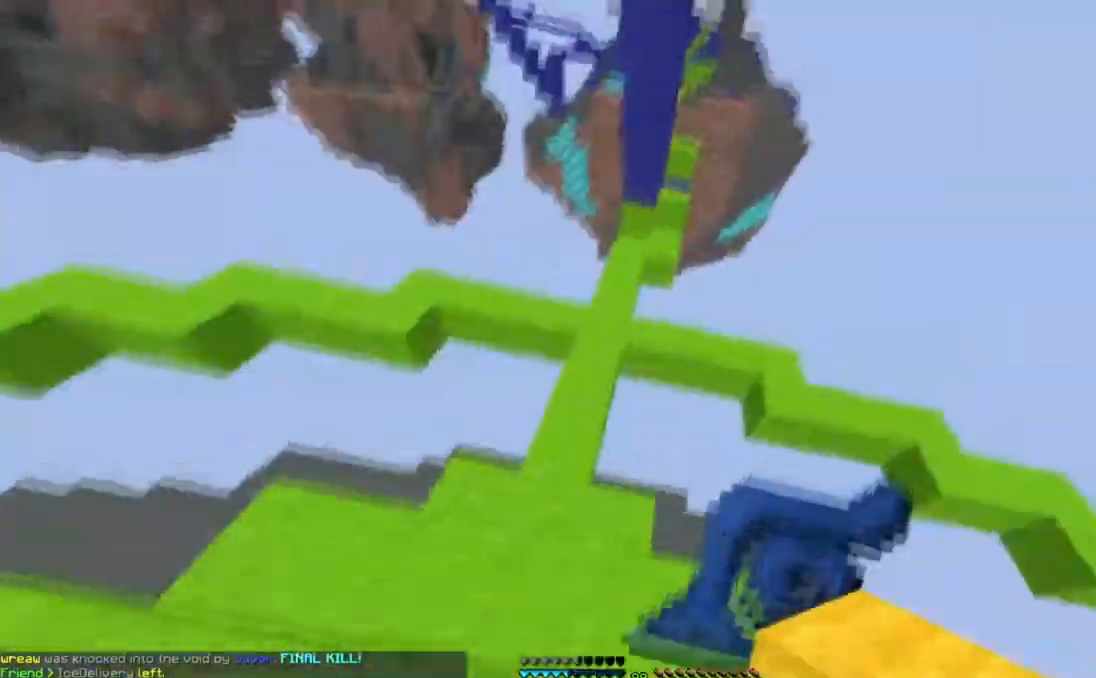
{"keys": ["space", "w"], "mouse": [], "events": [[34, "w", "down"], [67, "a", "down"], [267, "a", "up"], [401, "space", "down"]]}
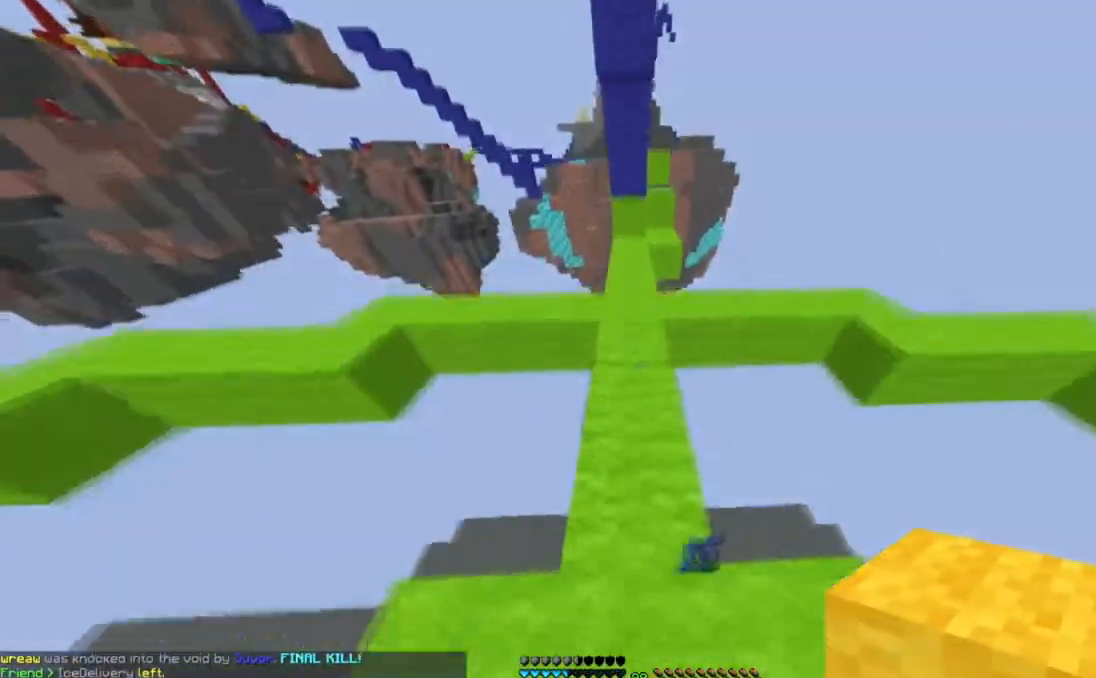
{"keys": ["w"], "mouse": ["left"], "events": [[100, "mouse_left", "down"], [267, "space", "up"]]}
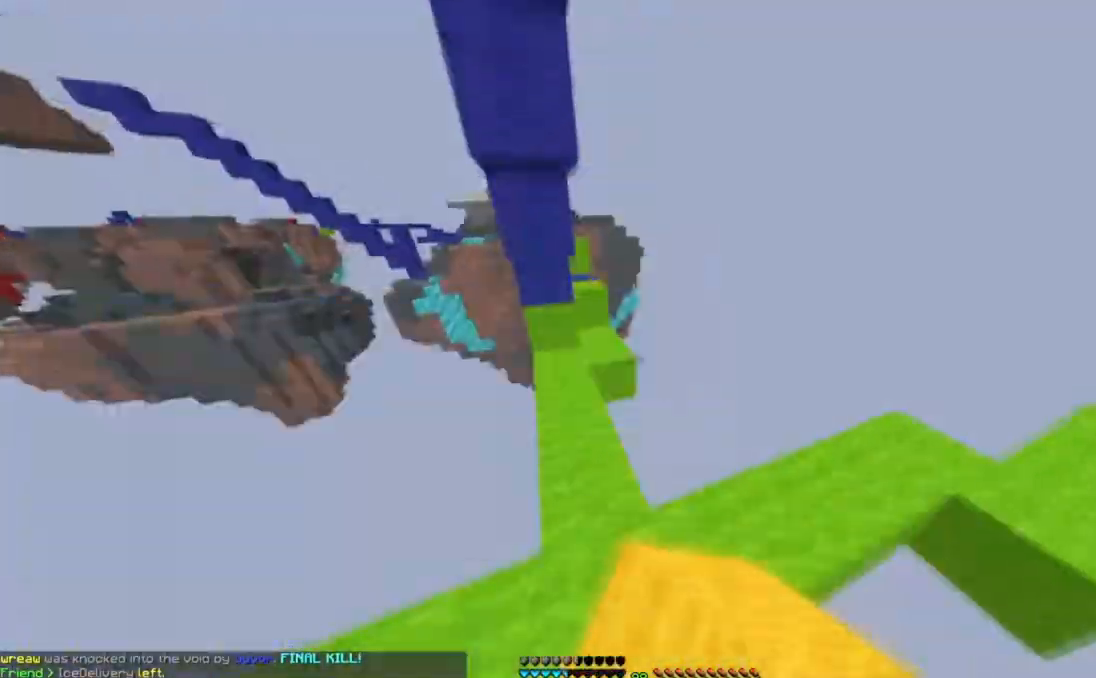
{"keys": ["space", "w"], "mouse": [], "events": [[51, "mouse_left", "up"], [317, "space", "down"]]}
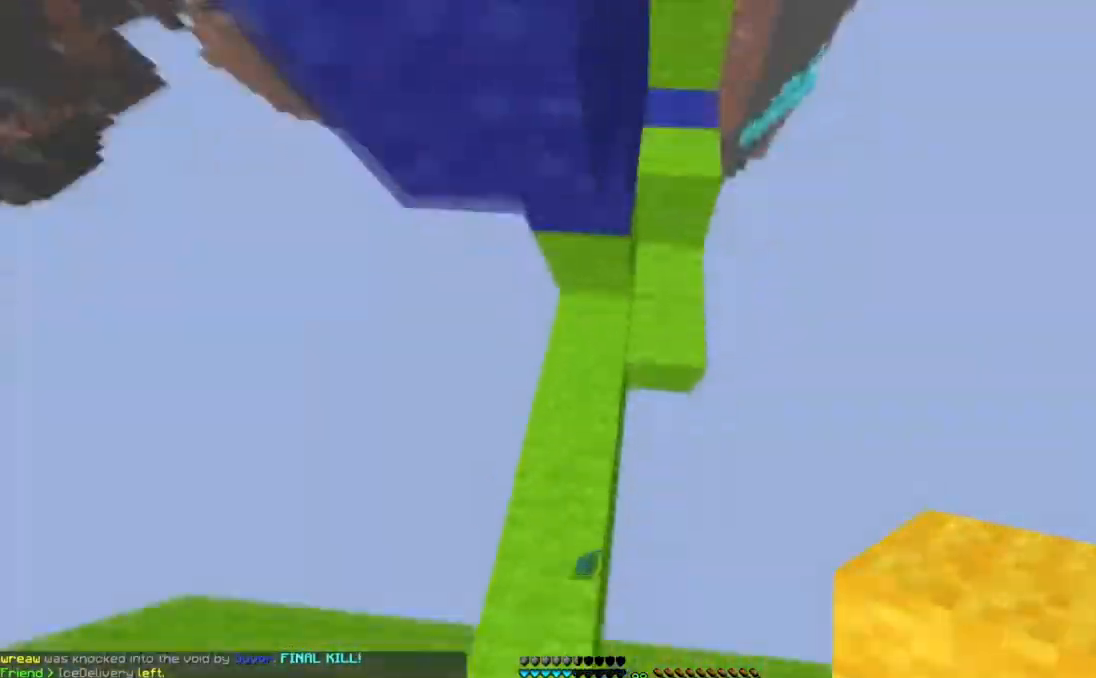
{"keys": ["d", "space"], "mouse": [], "events": [[150, "space", "up"], [200, "space", "down"], [250, "mouse_right", "down"], [350, "d", "down"], [450, "mouse_right", "up"], [484, "w", "up"]]}
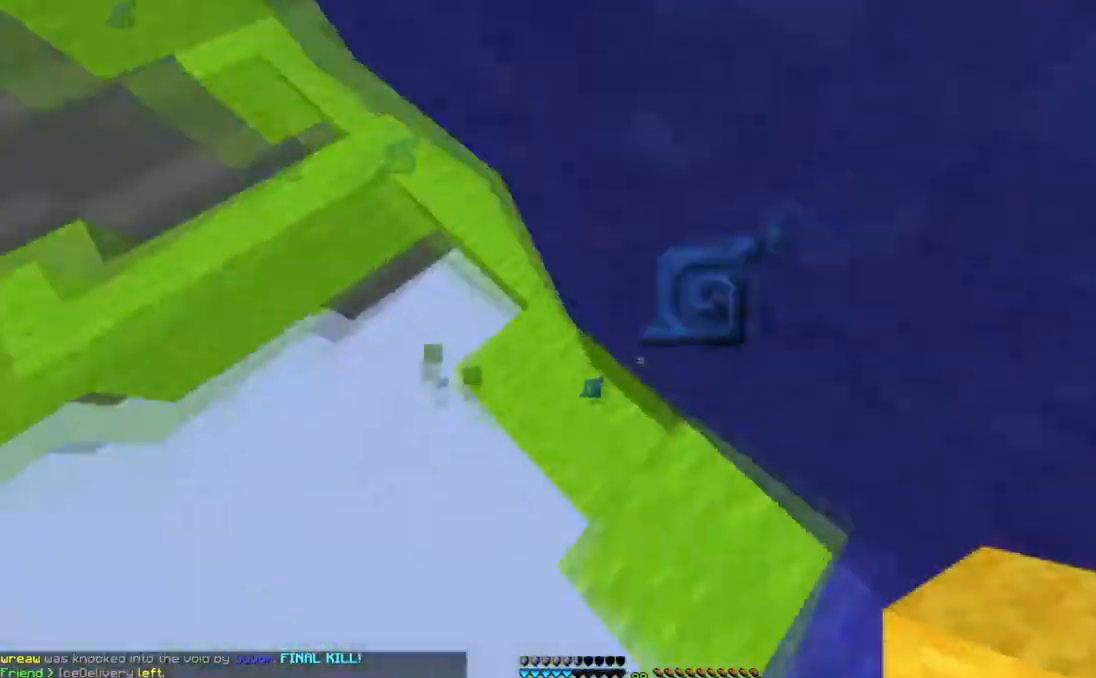
{"keys": ["a", "space"], "mouse": ["right"], "events": [[34, "a", "down"], [34, "mouse_right", "down"], [34, "space", "up"], [84, "d", "up"], [101, "space", "down"], [217, "a", "up"], [217, "d", "down"], [418, "a", "down"], [418, "d", "up"]]}
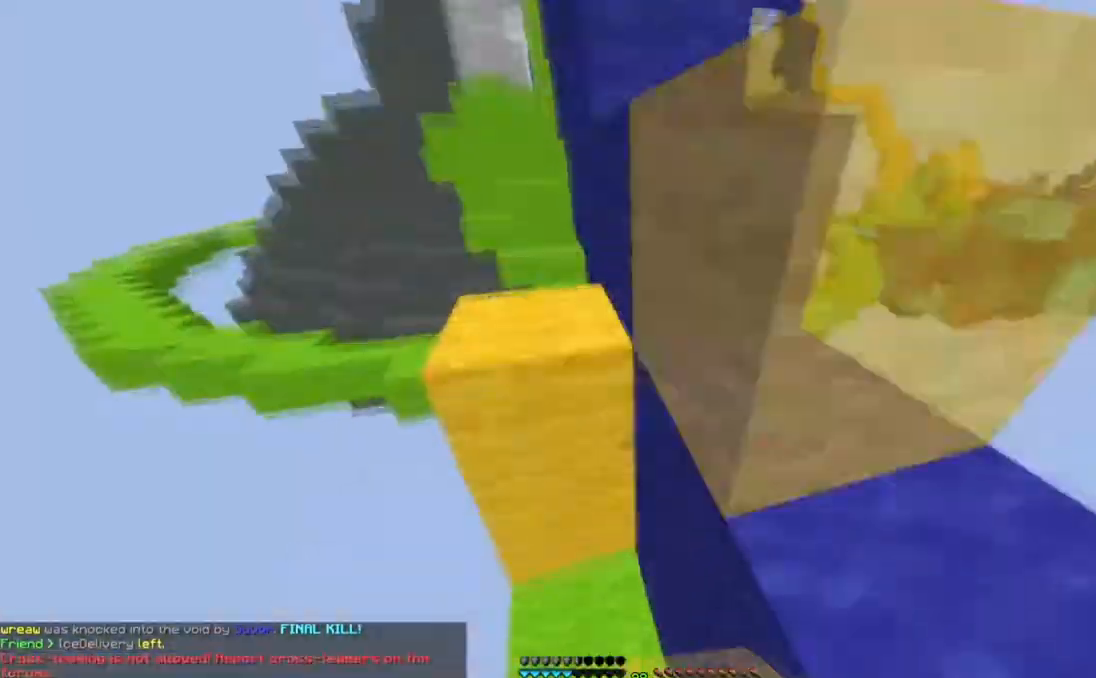
{"keys": [], "mouse": [], "events": [[33, "a", "up"], [284, "space", "up"], [300, "mouse_right", "up"]]}
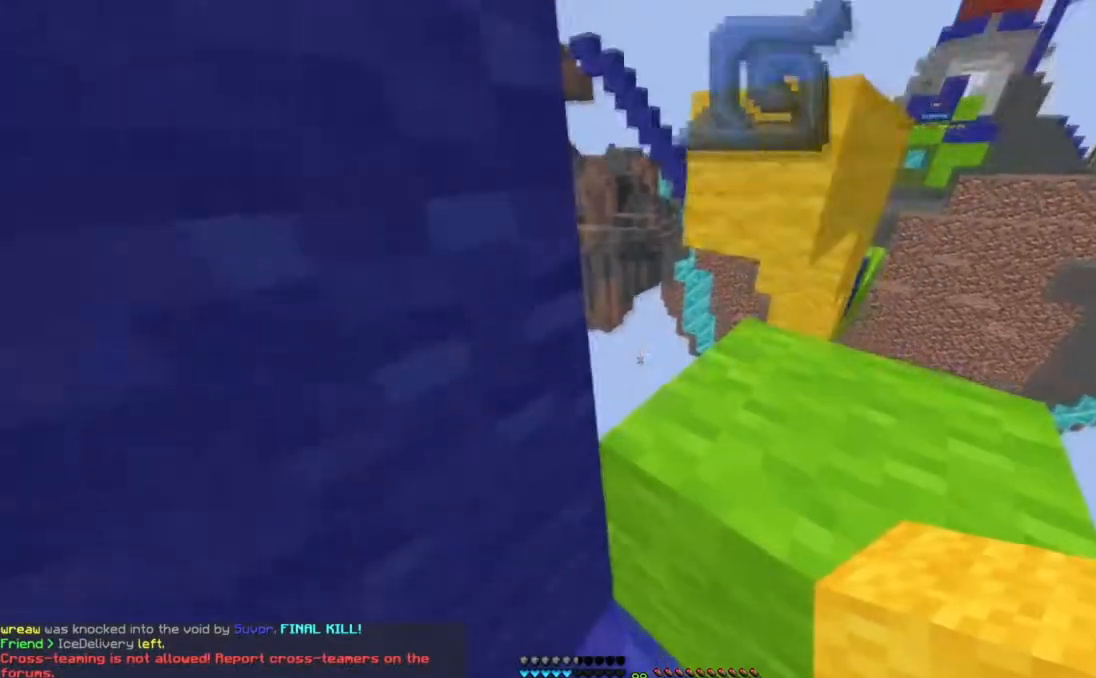
{"keys": ["d", "w"], "mouse": [], "events": [[67, "w", "down"], [217, "space", "down"], [368, "d", "down"], [468, "space", "up"]]}
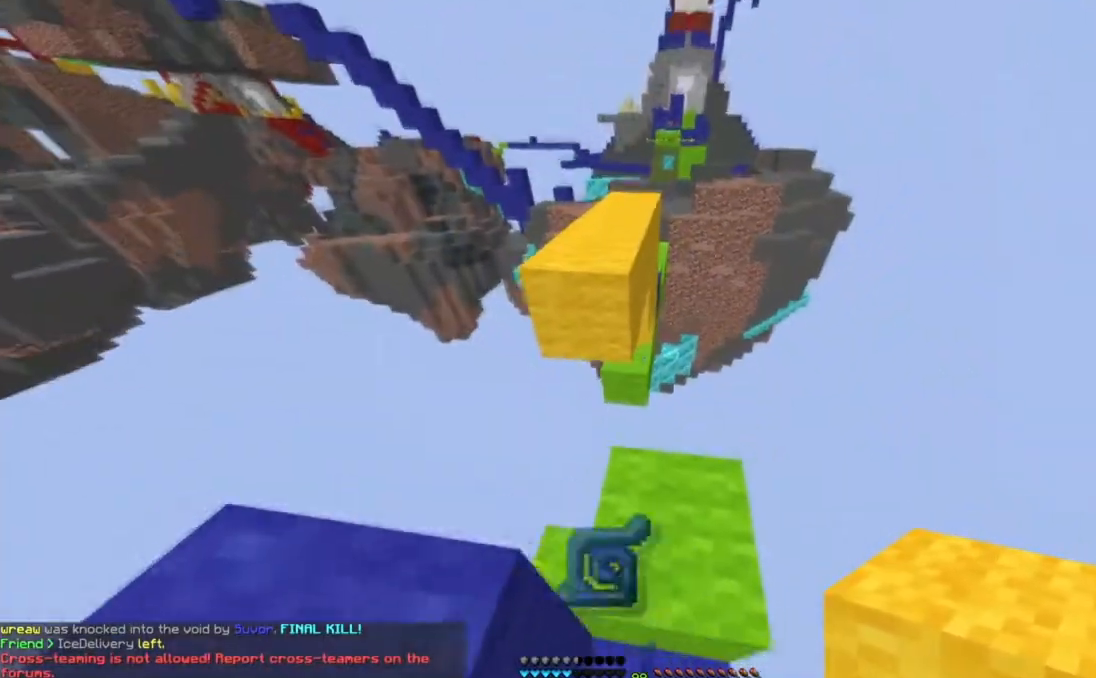
{"keys": ["space", "w"], "mouse": [], "events": [[234, "d", "up"], [267, "space", "down"]]}
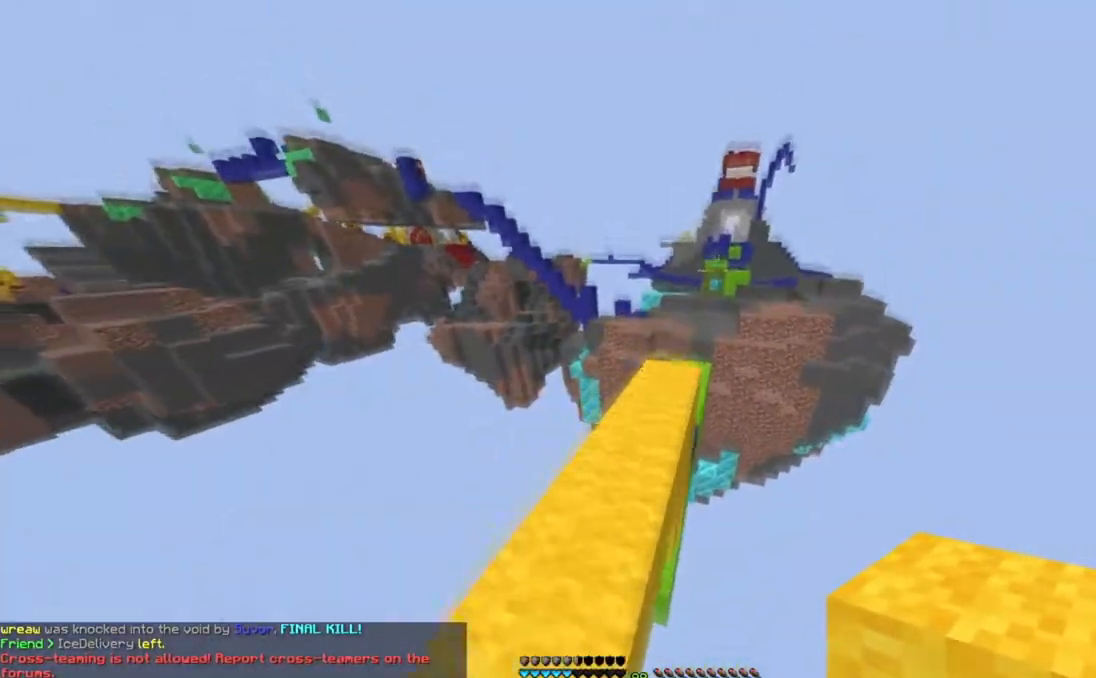
{"keys": ["space", "w"], "mouse": [], "events": [[17, "space", "up"], [167, "space", "down"]]}
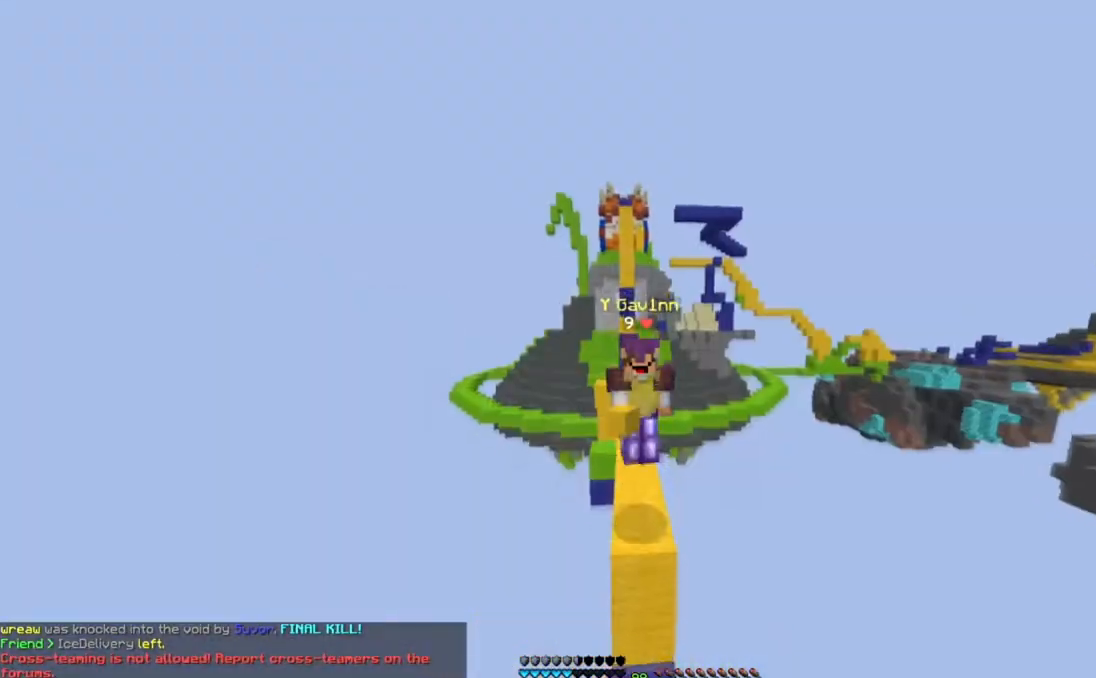
{"keys": ["space", "w"], "mouse": [], "events": [[234, "space", "up"], [300, "space", "down"]]}
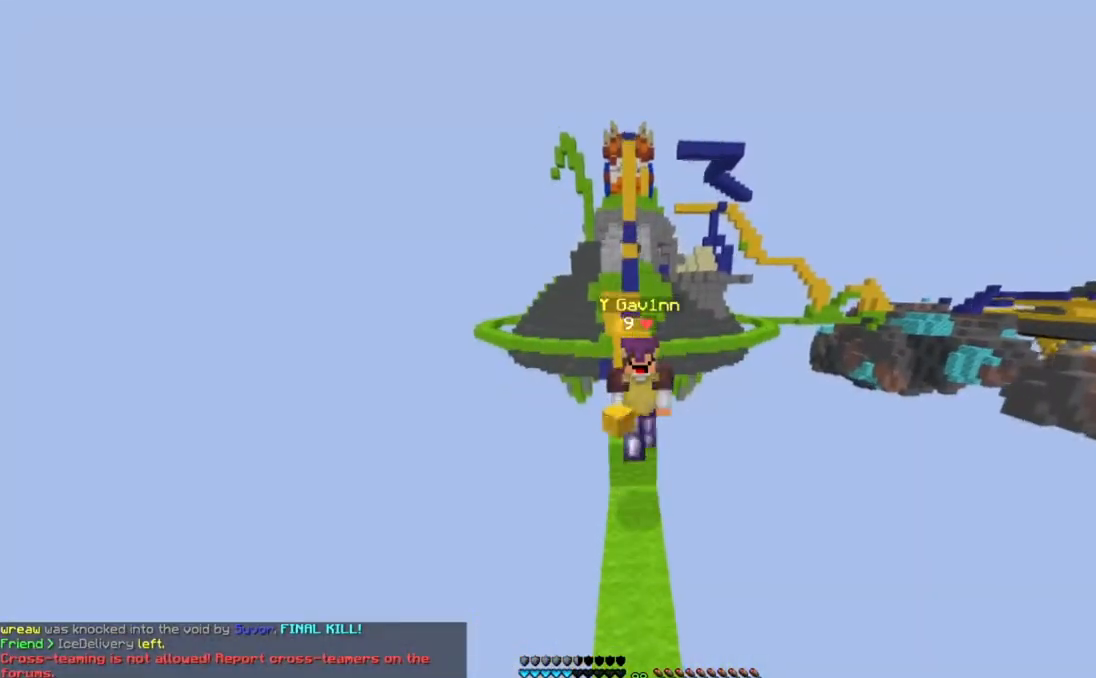
{"keys": ["space", "w"], "mouse": ["right"], "events": [[401, "mouse_right", "down"]]}
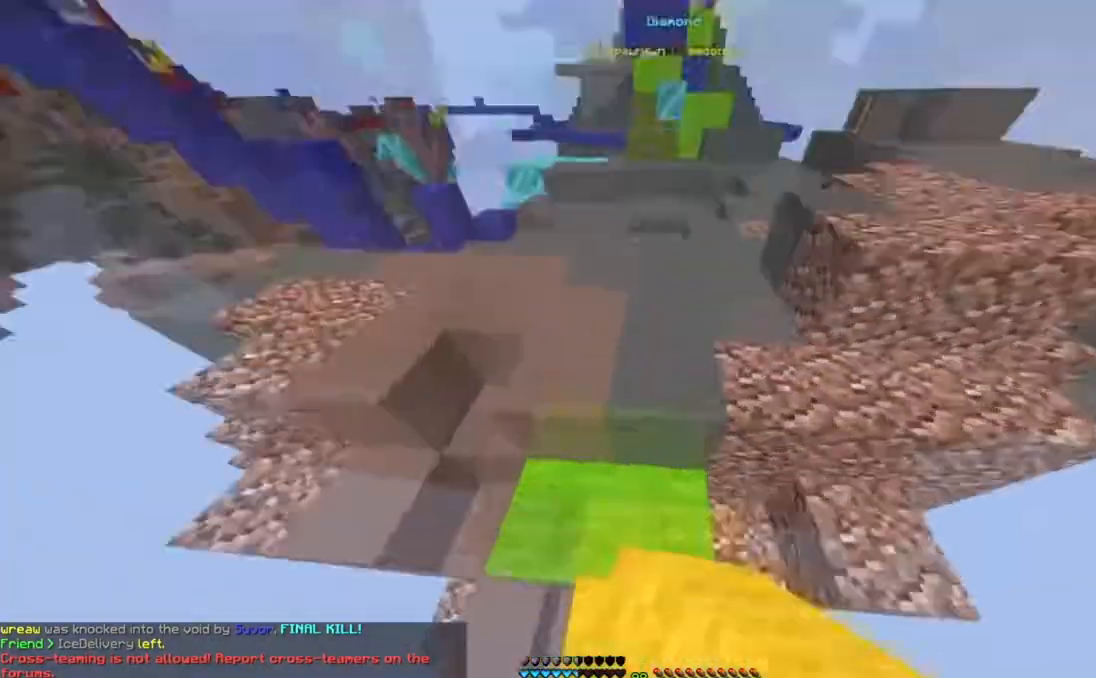
{"keys": ["w"], "mouse": [], "events": [[67, "mouse_right", "up"], [367, "space", "up"]]}
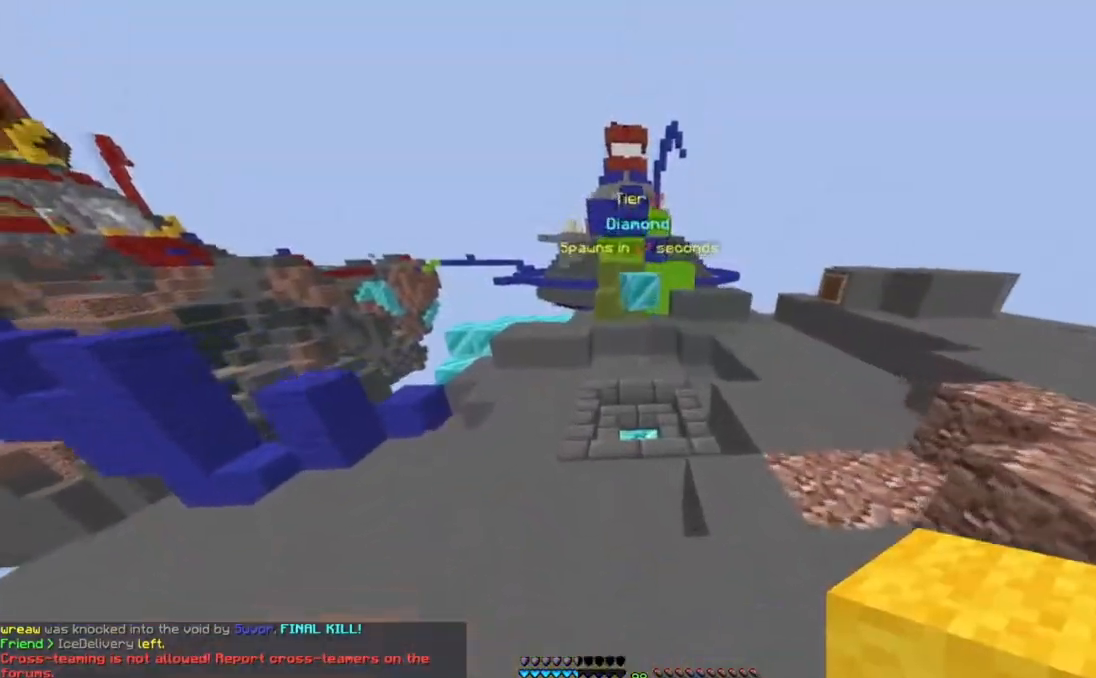
{"keys": [], "mouse": [], "events": [[67, "space", "down"], [368, "space", "up"], [418, "w", "up"]]}
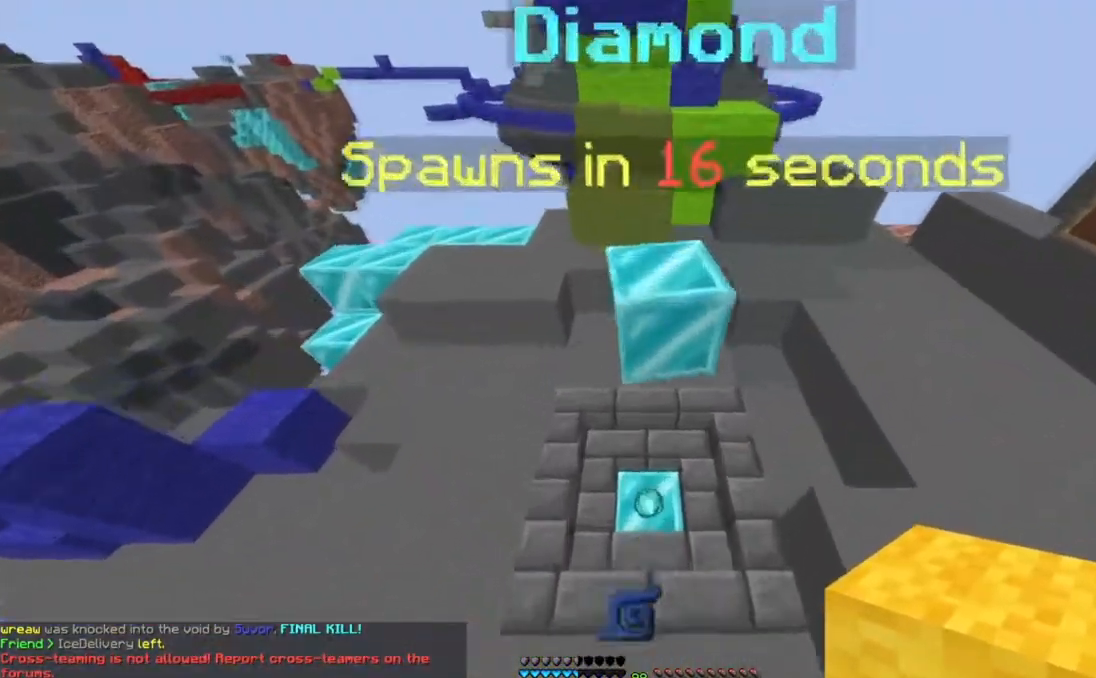
{"keys": ["d", "w"], "mouse": [], "events": [[84, "w", "down"], [317, "d", "down"]]}
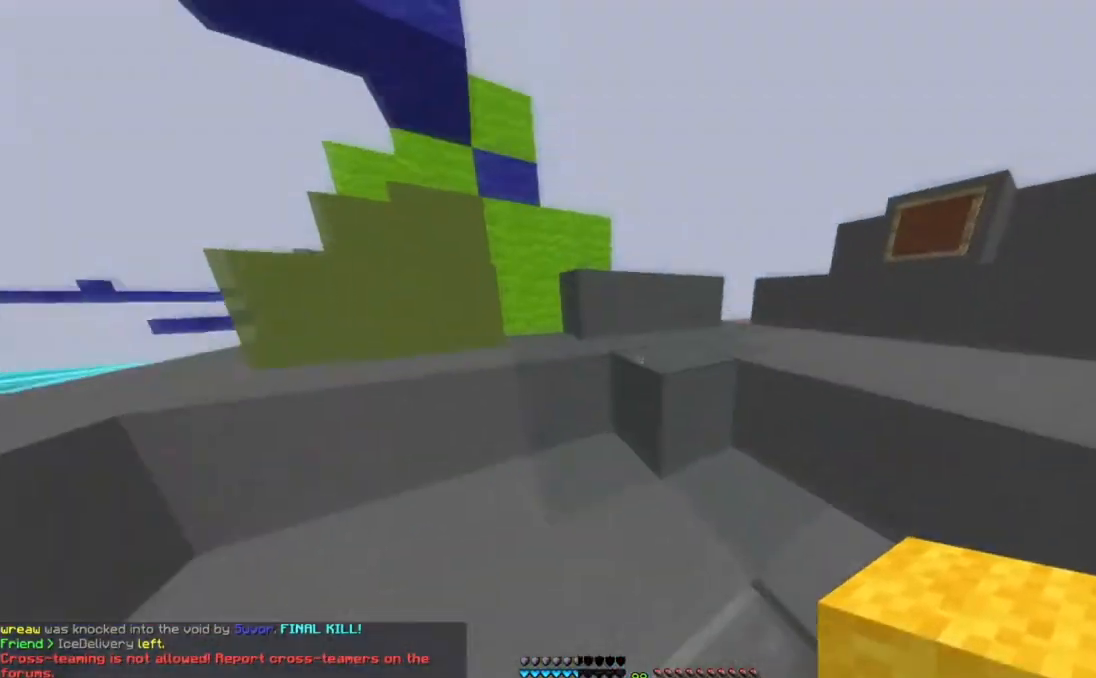
{"keys": ["d", "w"], "mouse": [], "events": [[33, "d", "up"], [183, "space", "down"], [333, "d", "down"], [450, "space", "up"]]}
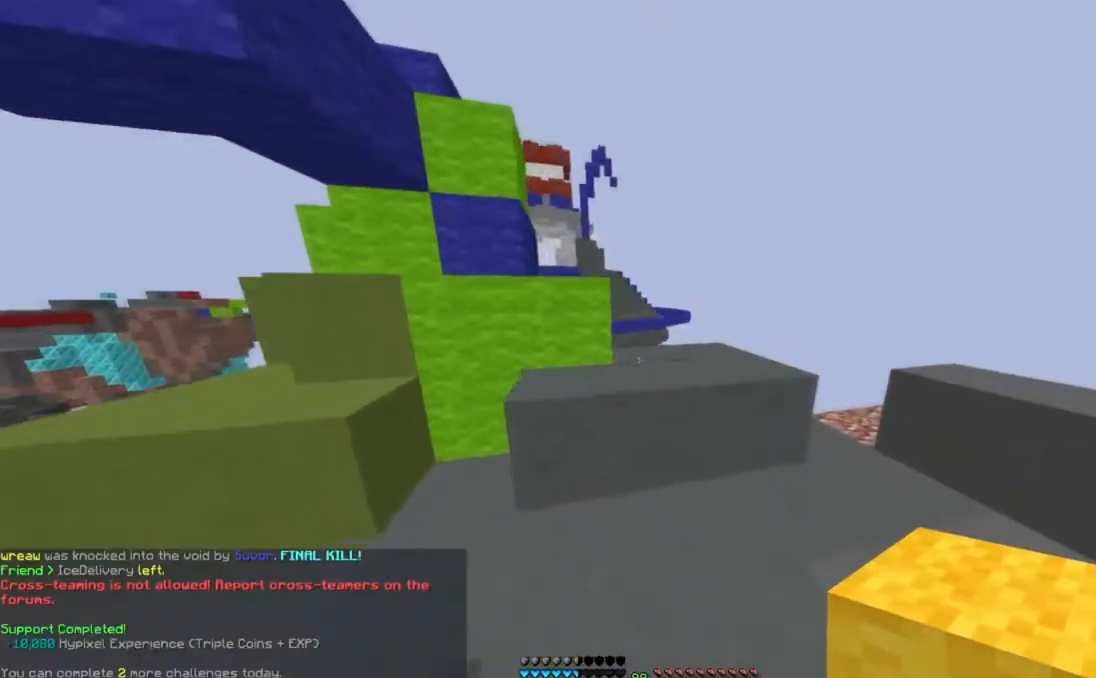
{"keys": ["a", "d", "space", "w"], "mouse": [], "events": [[34, "d", "up"], [84, "space", "down"], [284, "d", "down"], [334, "space", "up"], [451, "a", "down"], [484, "space", "down"]]}
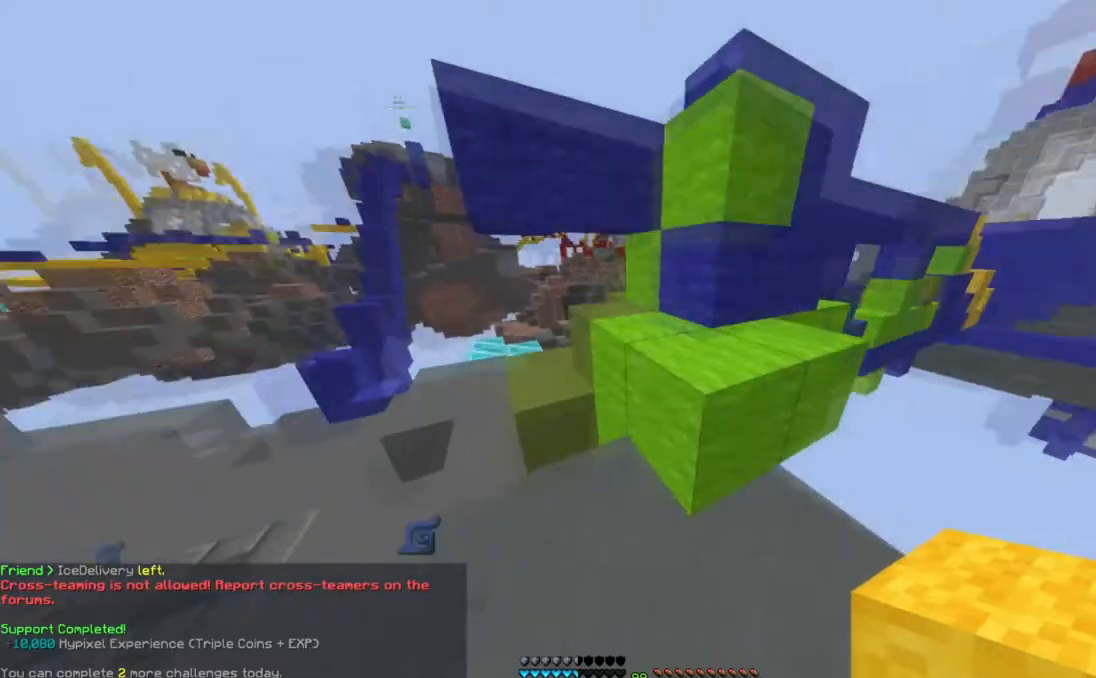
{"keys": ["d", "space", "w"], "mouse": [], "events": [[50, "d", "up"], [250, "a", "up"], [250, "d", "down"], [283, "space", "up"], [384, "d", "up"], [434, "space", "down"], [484, "d", "down"]]}
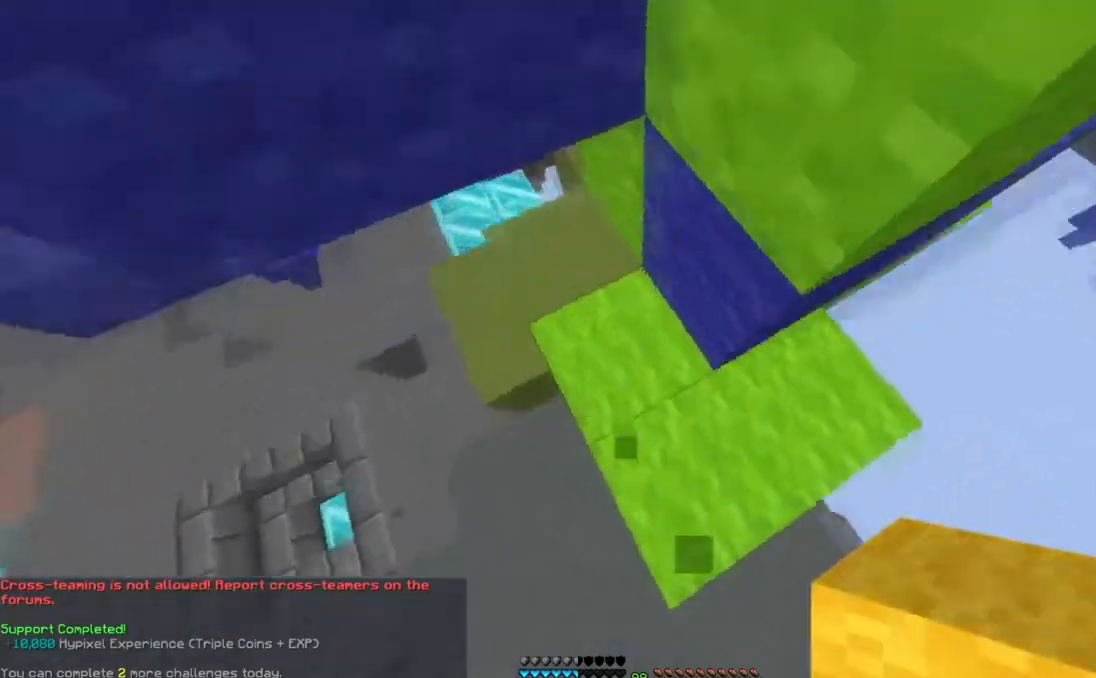
{"keys": ["a", "space", "w"], "mouse": ["right"], "events": [[284, "mouse_right", "down"], [367, "mouse_right", "up"], [384, "a", "down"], [434, "d", "up"], [434, "mouse_right", "down"]]}
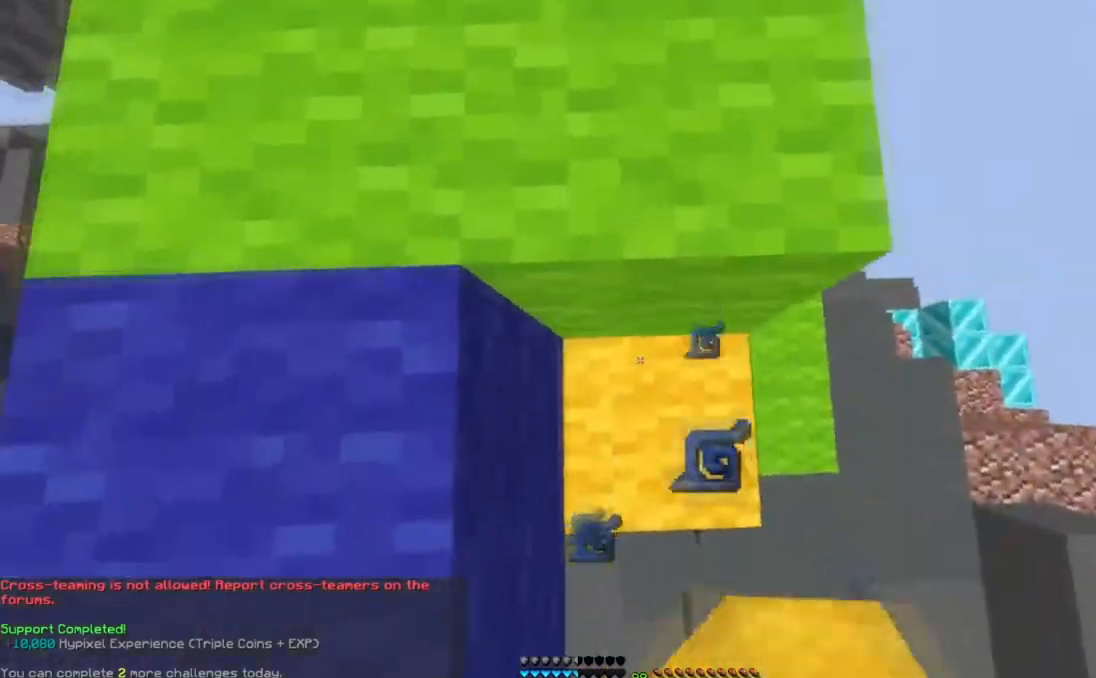
{"keys": ["a", "s", "space"], "mouse": [], "events": [[83, "mouse_right", "up"], [183, "space", "up"], [183, "w", "up"], [333, "s", "down"], [434, "space", "down"]]}
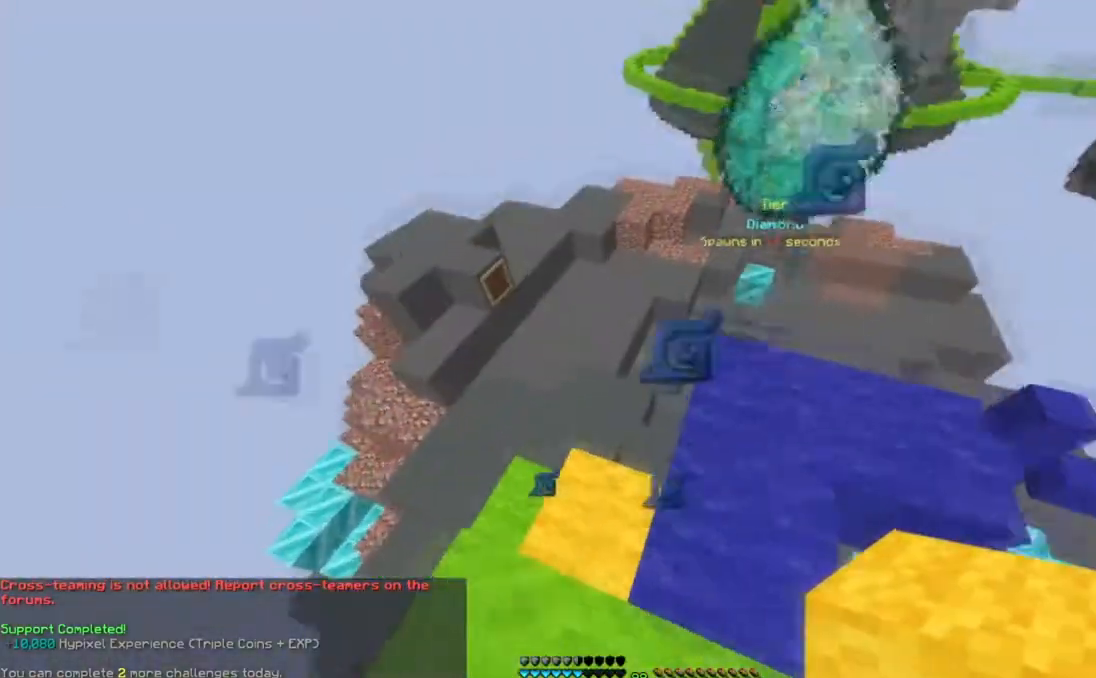
{"keys": [], "mouse": ["right"], "events": [[17, "a", "up"], [100, "d", "down"], [184, "space", "up"], [234, "mouse_right", "down"], [284, "a", "down"], [301, "d", "up"], [417, "s", "up"], [501, "a", "up"]]}
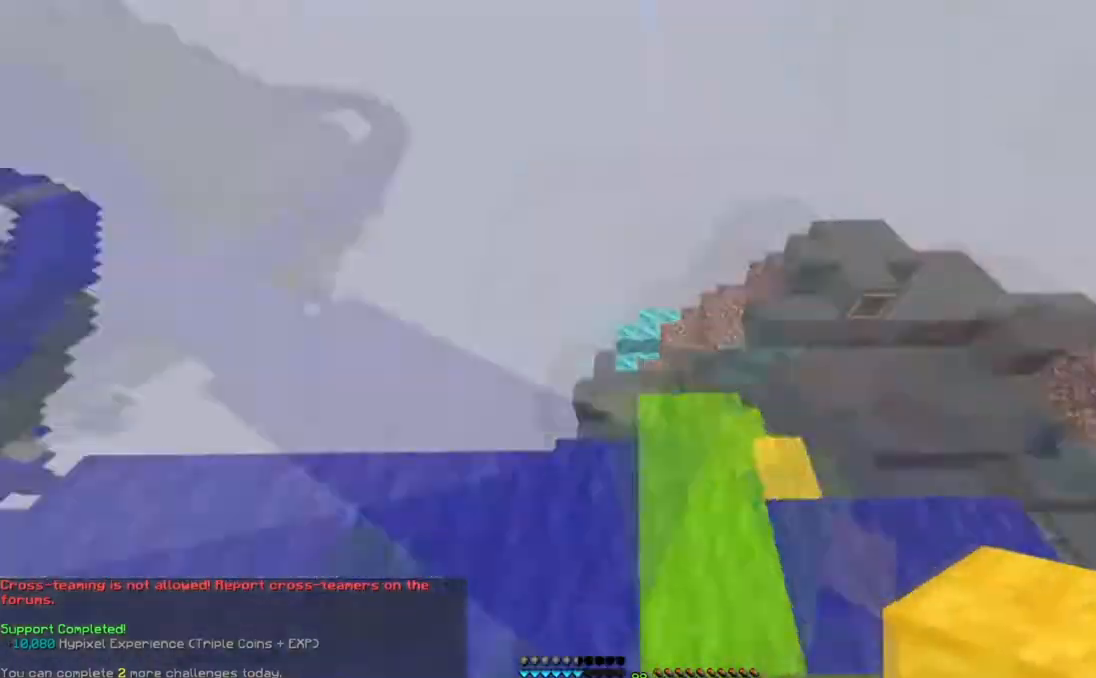
{"keys": ["w"], "mouse": [], "events": [[67, "mouse_right", "up"], [283, "w", "down"]]}
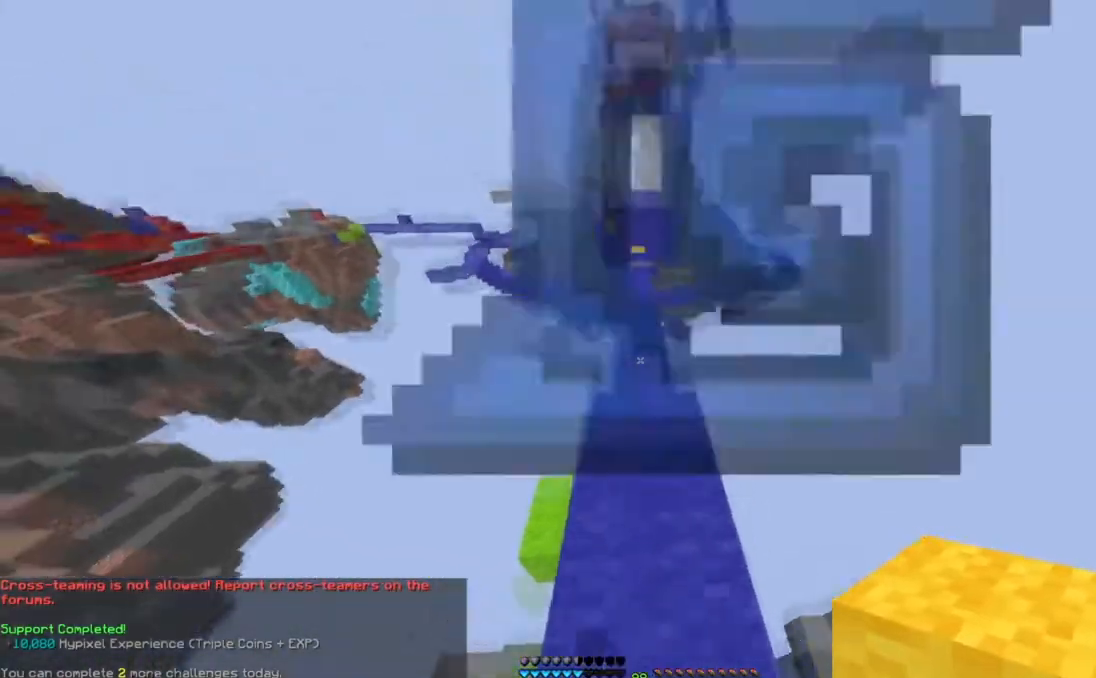
{"keys": ["space", "w"], "mouse": [], "events": [[34, "space", "down"], [334, "space", "up"], [434, "space", "down"]]}
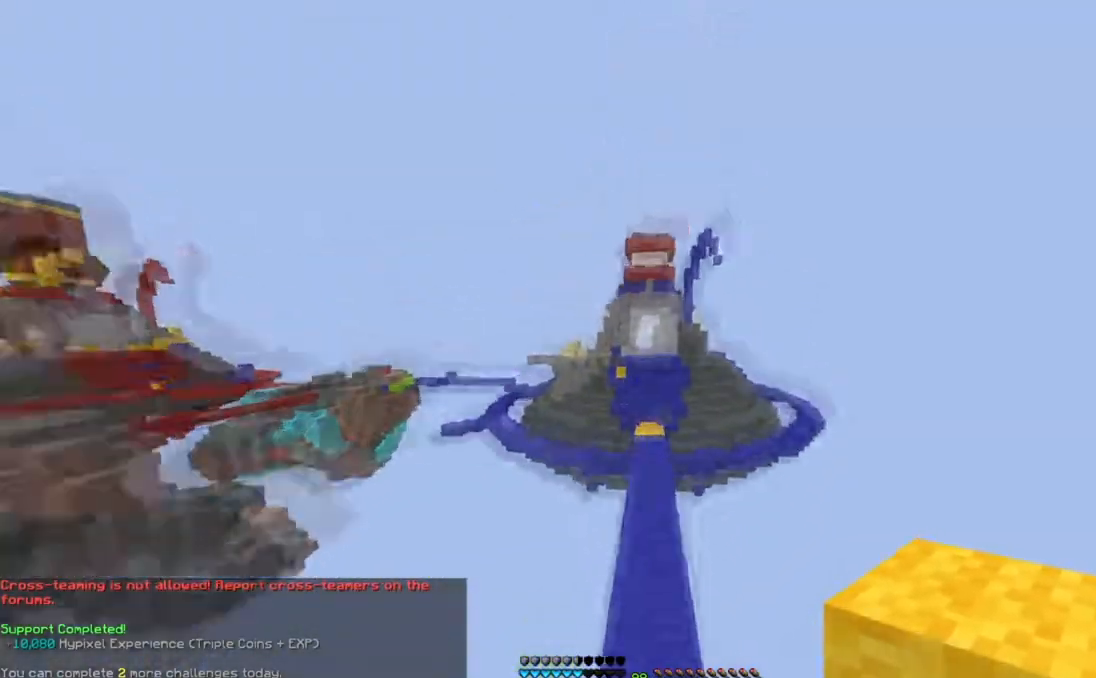
{"keys": ["space", "w"], "mouse": [], "events": []}
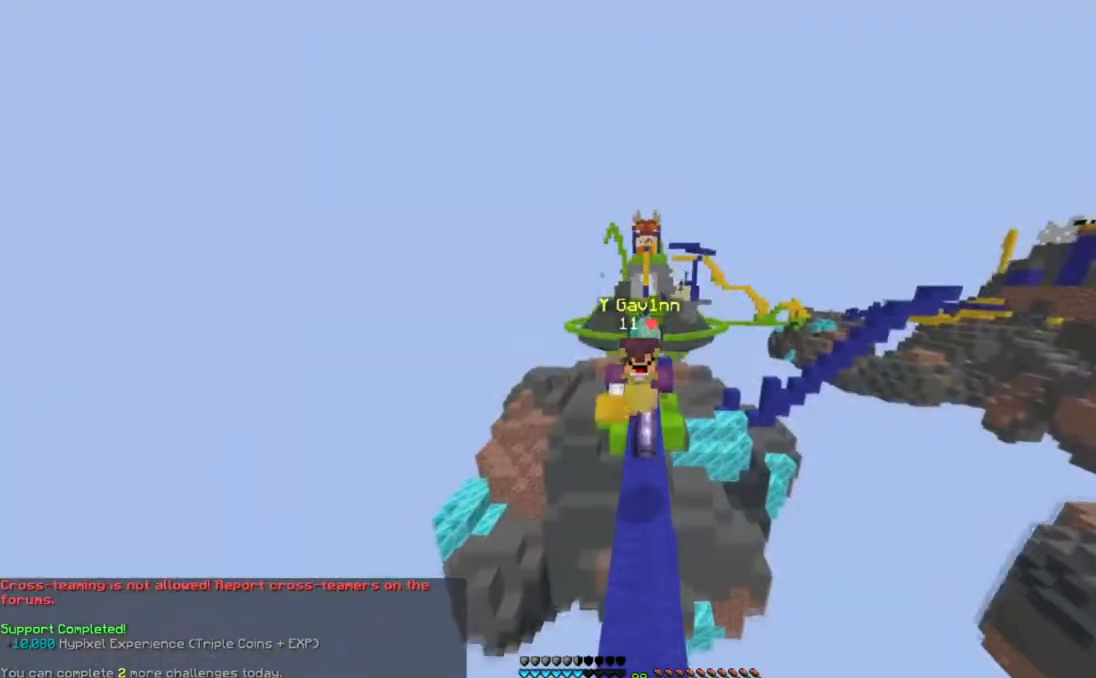
{"keys": ["space", "w"], "mouse": [], "events": []}
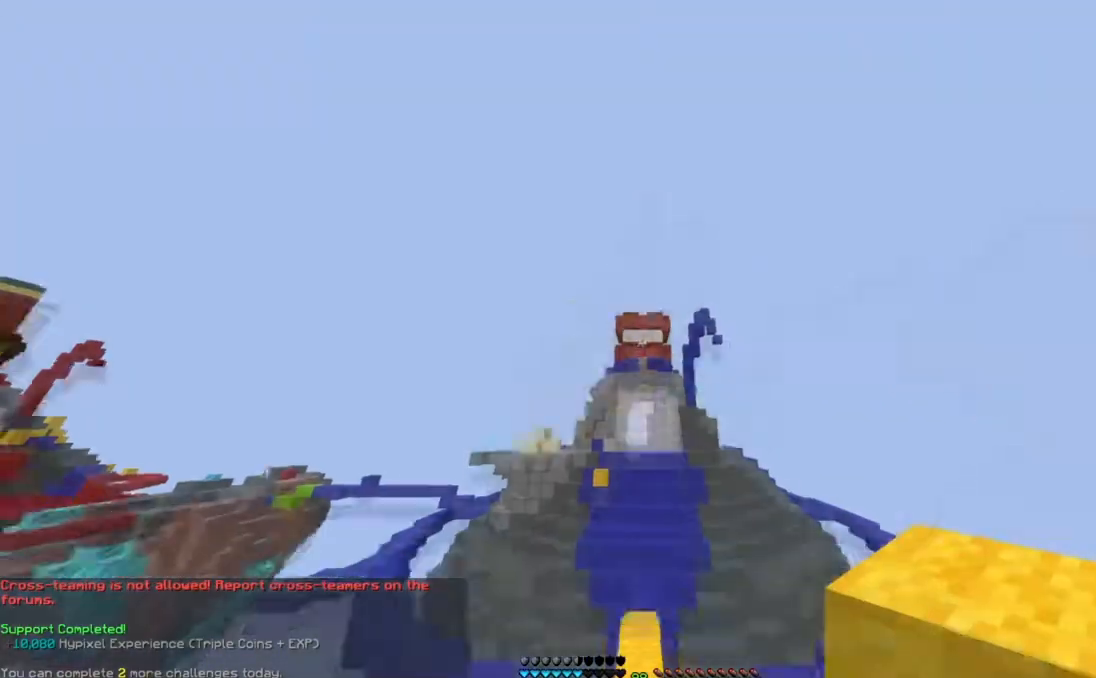
{"keys": ["w"], "mouse": ["left"], "events": [[183, "space", "up"], [333, "mouse_left", "down"]]}
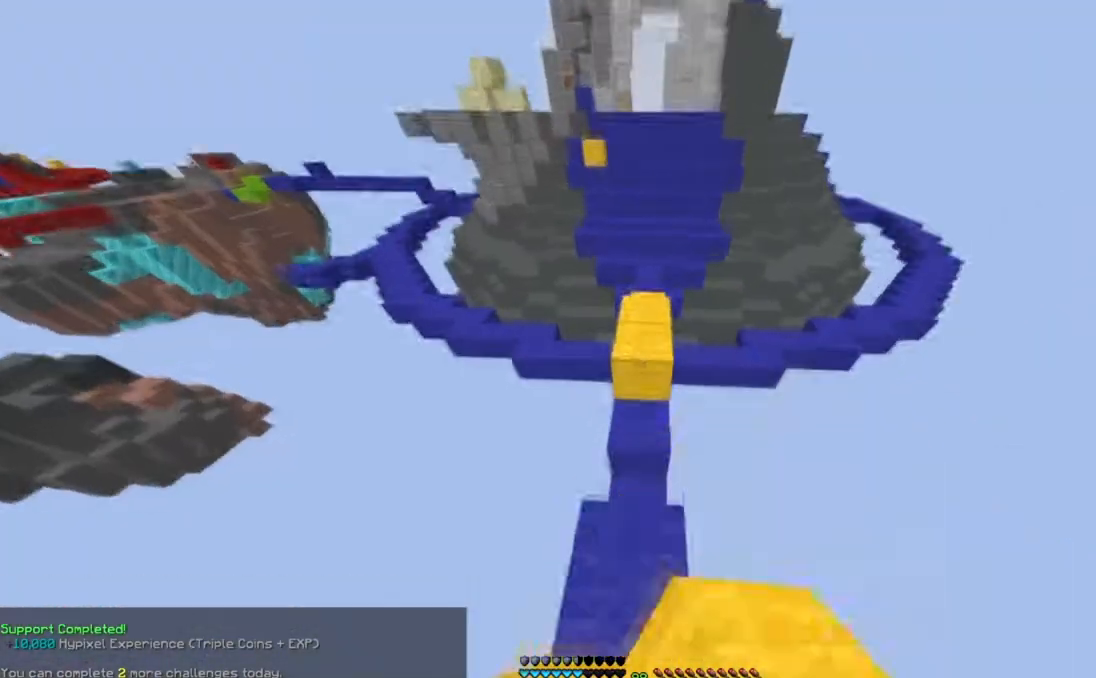
{"keys": ["space", "w"], "mouse": ["left"], "events": [[67, "space", "down"]]}
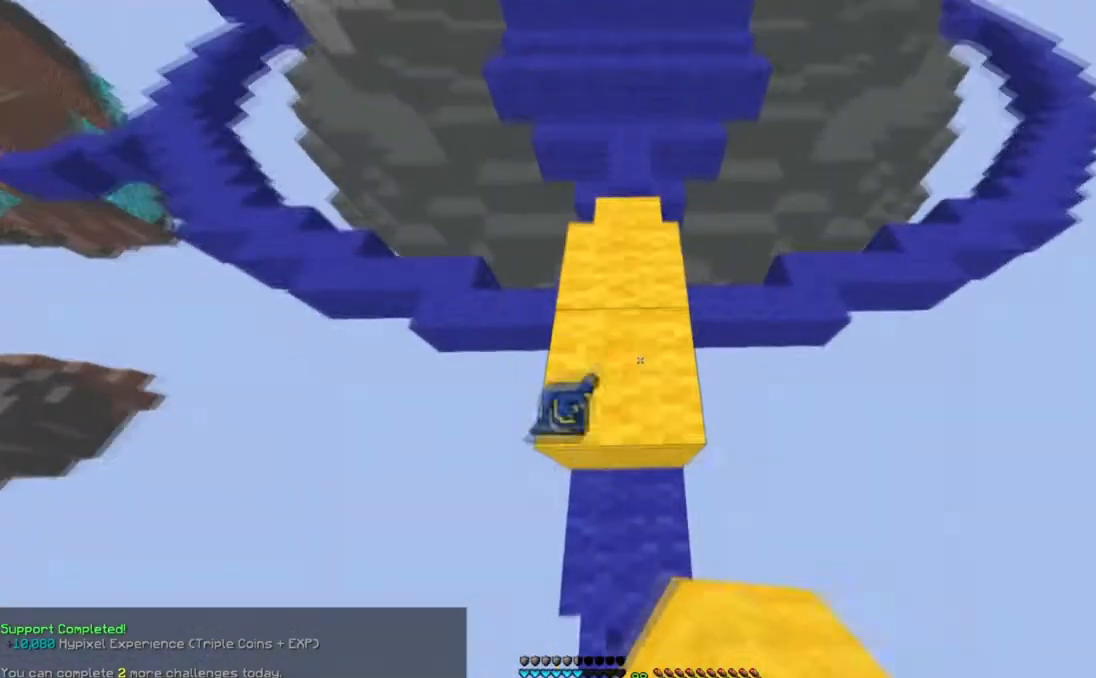
{"keys": ["w"], "mouse": [], "events": [[33, "mouse_left", "up"], [167, "space", "up"]]}